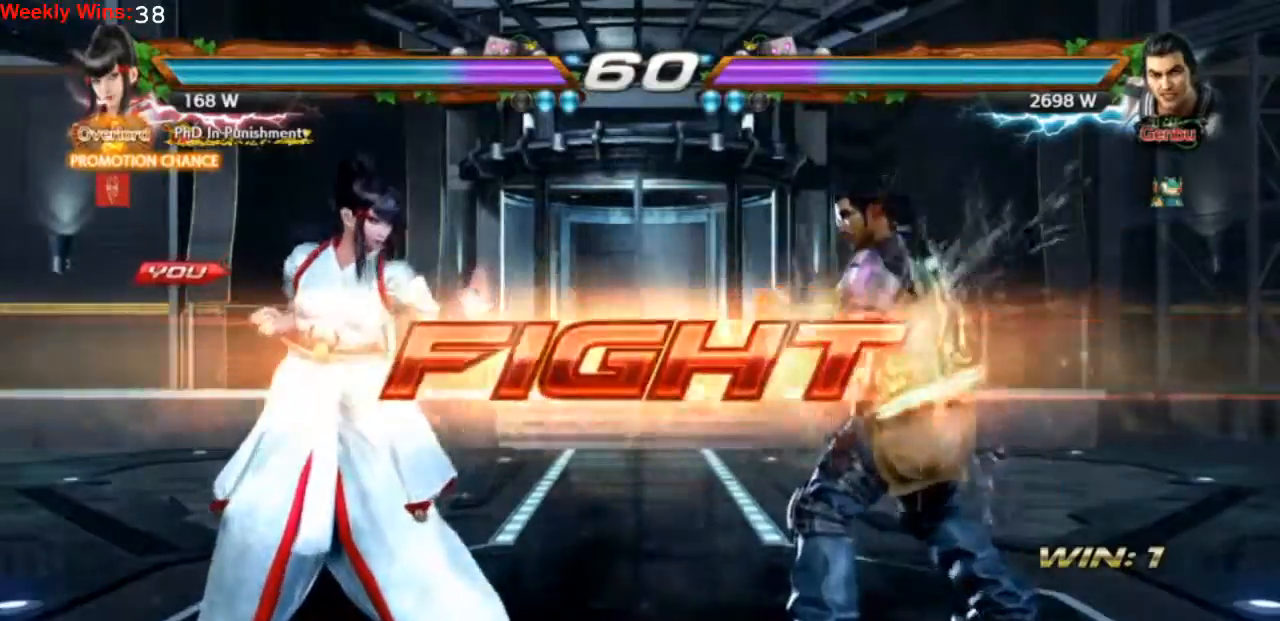
Gameplay with a controller (PlayStation layout); each line is a JSON object with the inputs held at the frame after it. "events" lists button and stick changes between this image and that frame as [ms after this image, input, new state], when the widget could be followed in between. Not read: L3 R3 right_stick.
{"buttons": ["DPAD_DOWN"], "left_stick": "center", "events": [[67, "DPAD_LEFT", "down"], [167, "DPAD_LEFT", "up"], [233, "DPAD_LEFT", "down"], [467, "DPAD_DOWN", "down"], [467, "DPAD_LEFT", "up"]]}
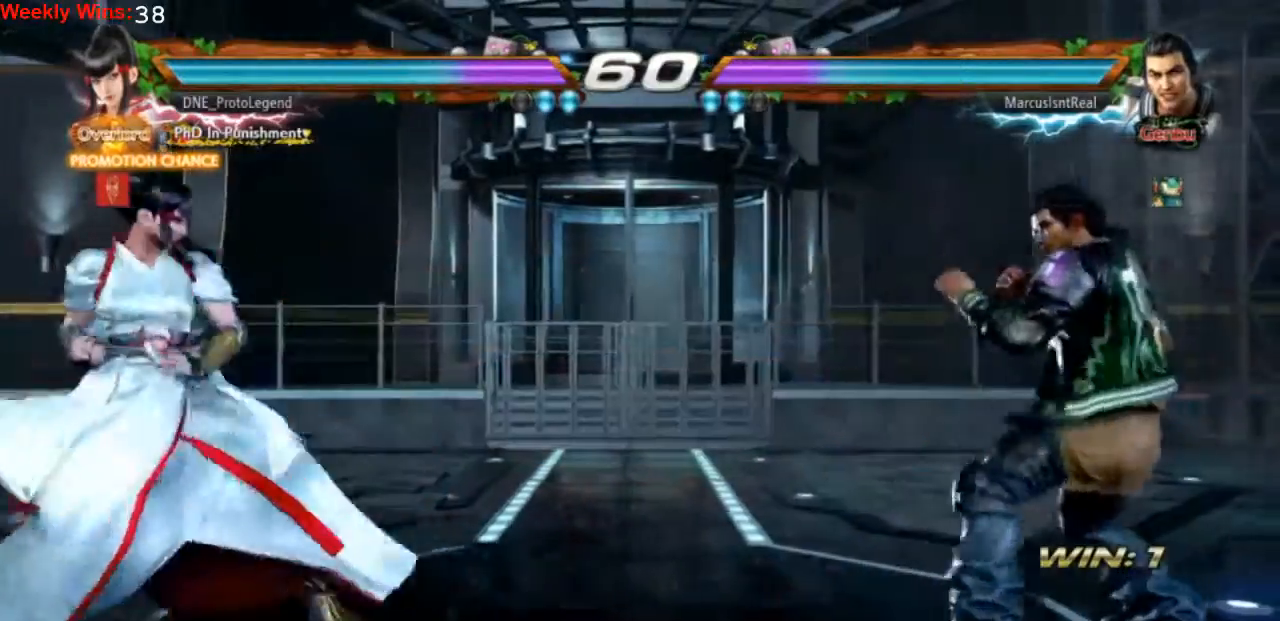
{"buttons": ["DPAD_LEFT"], "left_stick": "center", "events": [[67, "DPAD_DOWN", "up"], [267, "DPAD_LEFT", "down"]]}
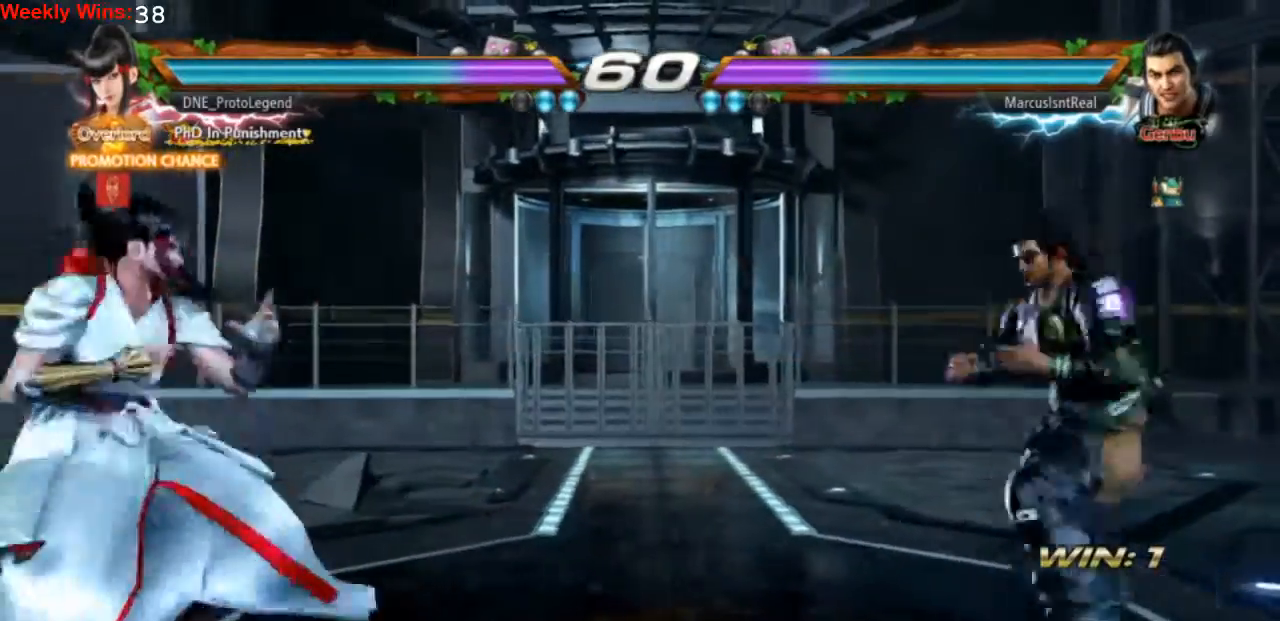
{"buttons": ["SQUARE", "TRIANGLE"], "left_stick": "center", "events": [[33, "DPAD_LEFT", "up"], [167, "DPAD_RIGHT", "down"], [200, "DPAD_RIGHT", "up"], [367, "SQUARE", "down"], [367, "TRIANGLE", "down"]]}
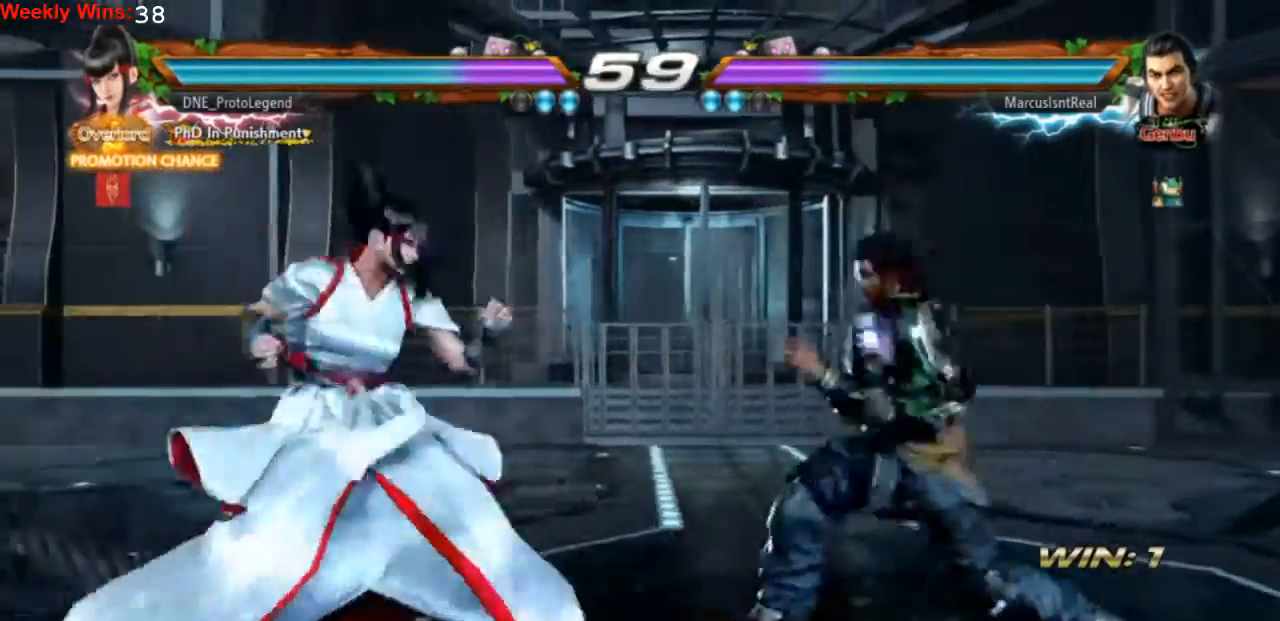
{"buttons": [], "left_stick": "center", "events": [[367, "TRIANGLE", "up"], [500, "SQUARE", "up"]]}
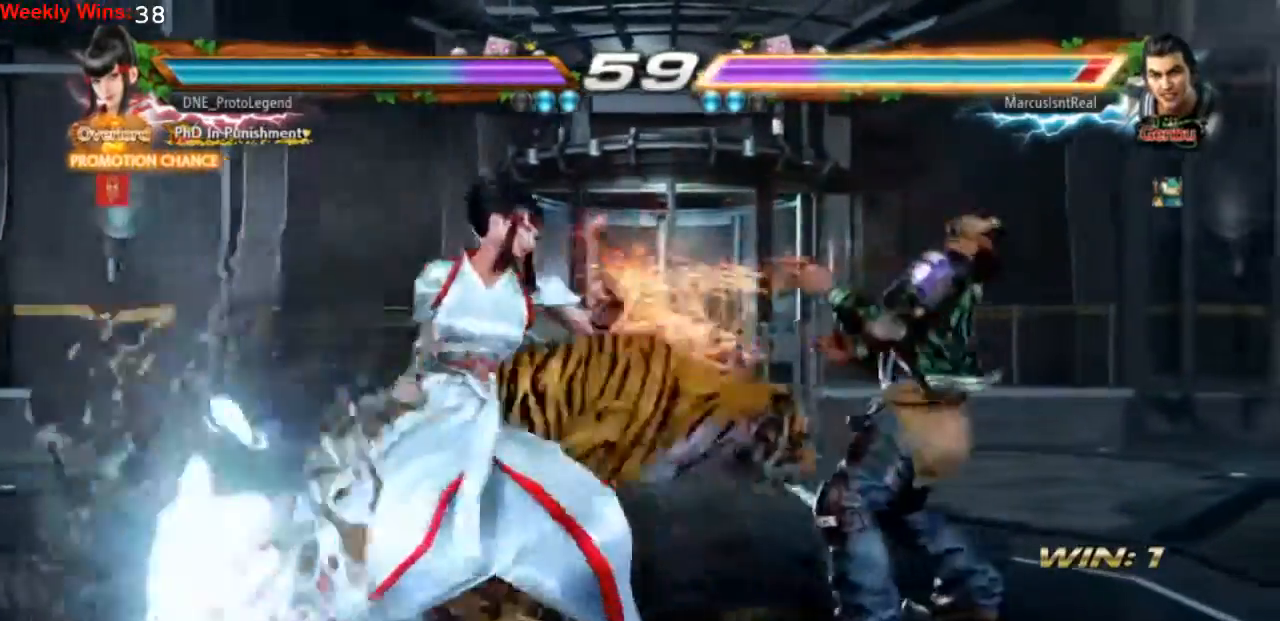
{"buttons": [], "left_stick": "center", "events": []}
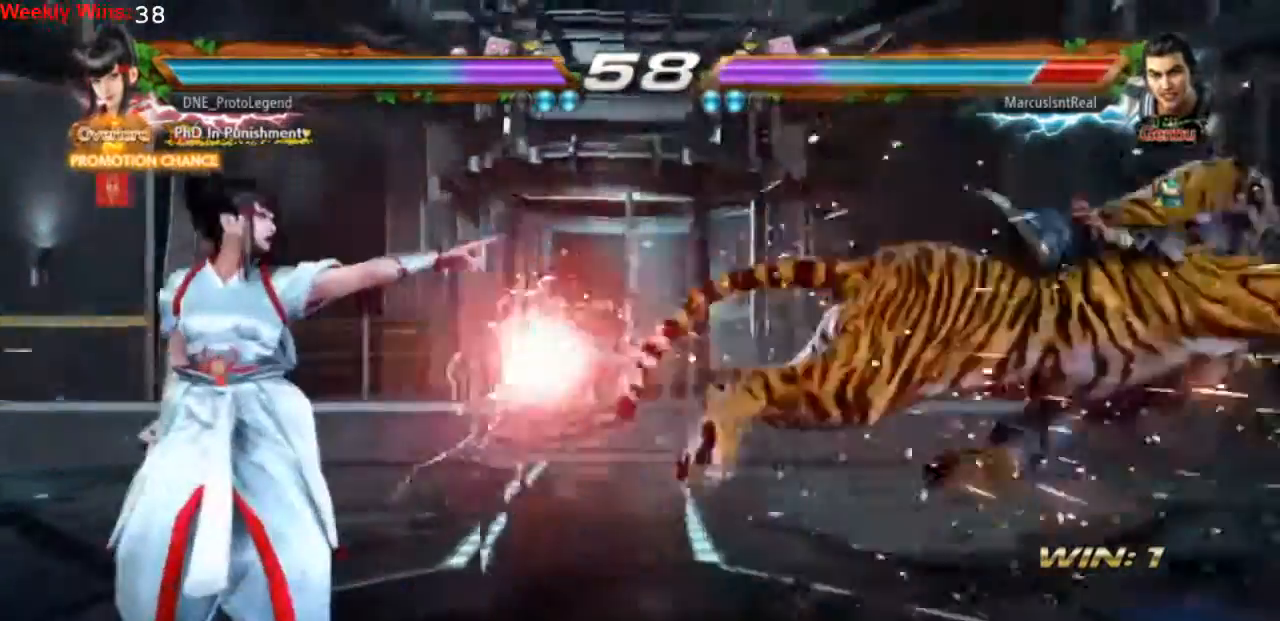
{"buttons": [], "left_stick": "center", "events": []}
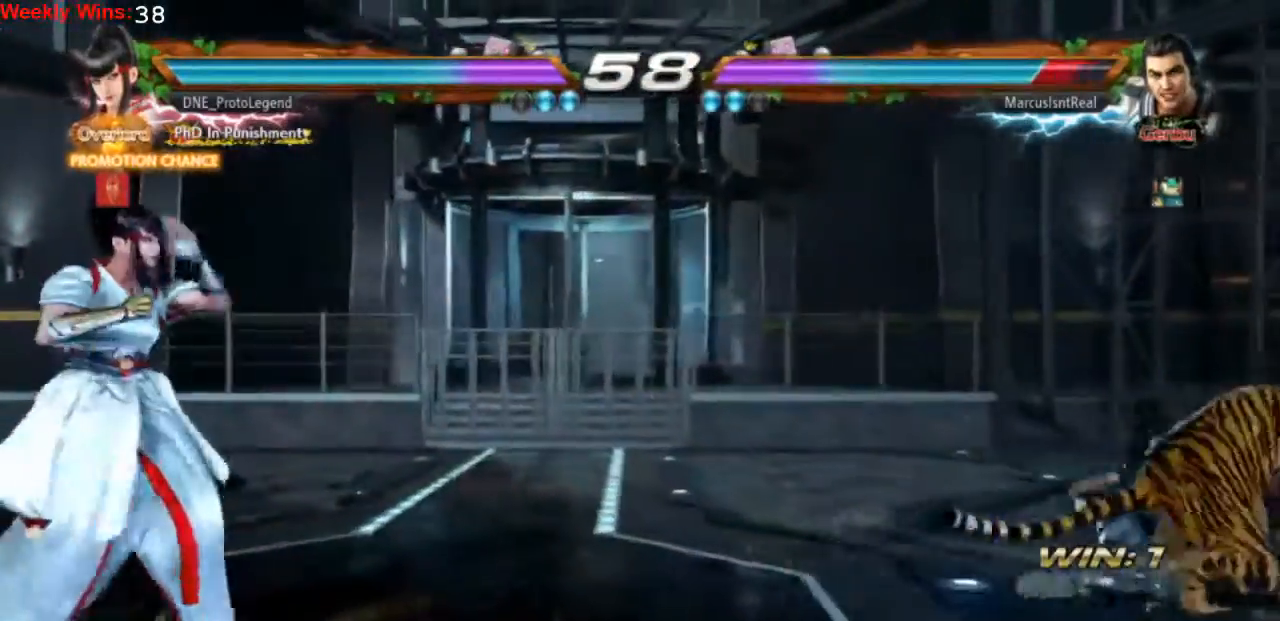
{"buttons": [], "left_stick": "center", "events": [[100, "DPAD_RIGHT", "down"], [200, "DPAD_RIGHT", "up"], [267, "DPAD_RIGHT", "down"], [367, "DPAD_RIGHT", "up"]]}
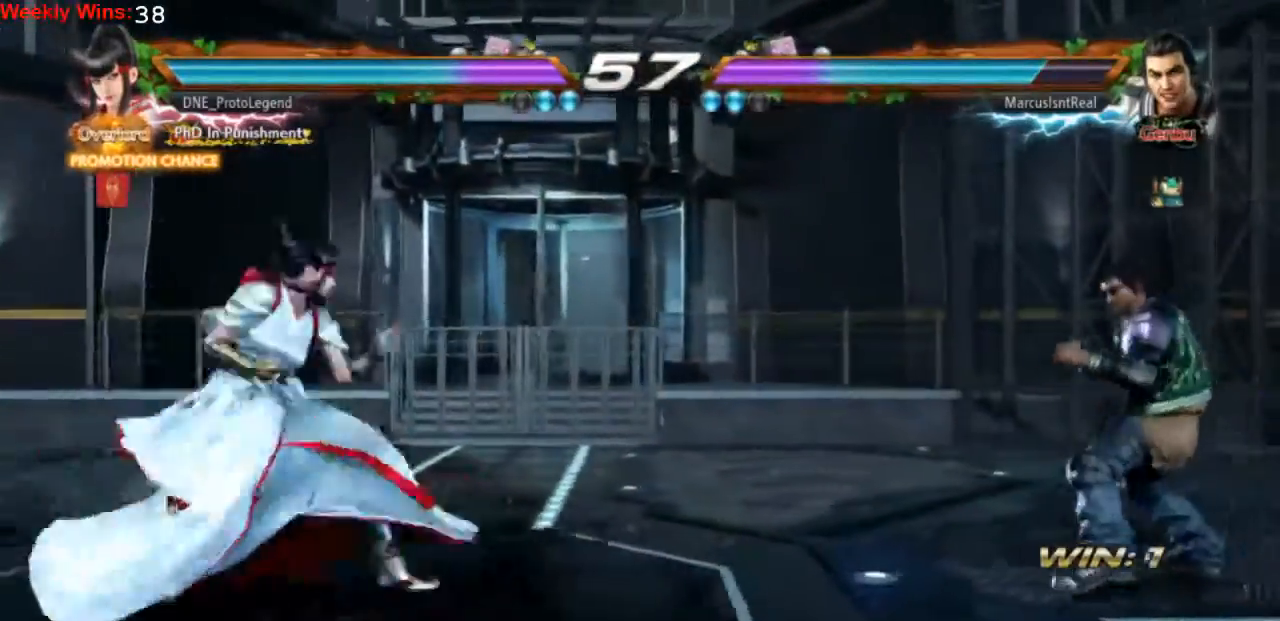
{"buttons": [], "left_stick": "center", "events": [[33, "DPAD_LEFT", "down"], [133, "DPAD_LEFT", "up"], [167, "DPAD_LEFT", "down"], [500, "DPAD_LEFT", "up"]]}
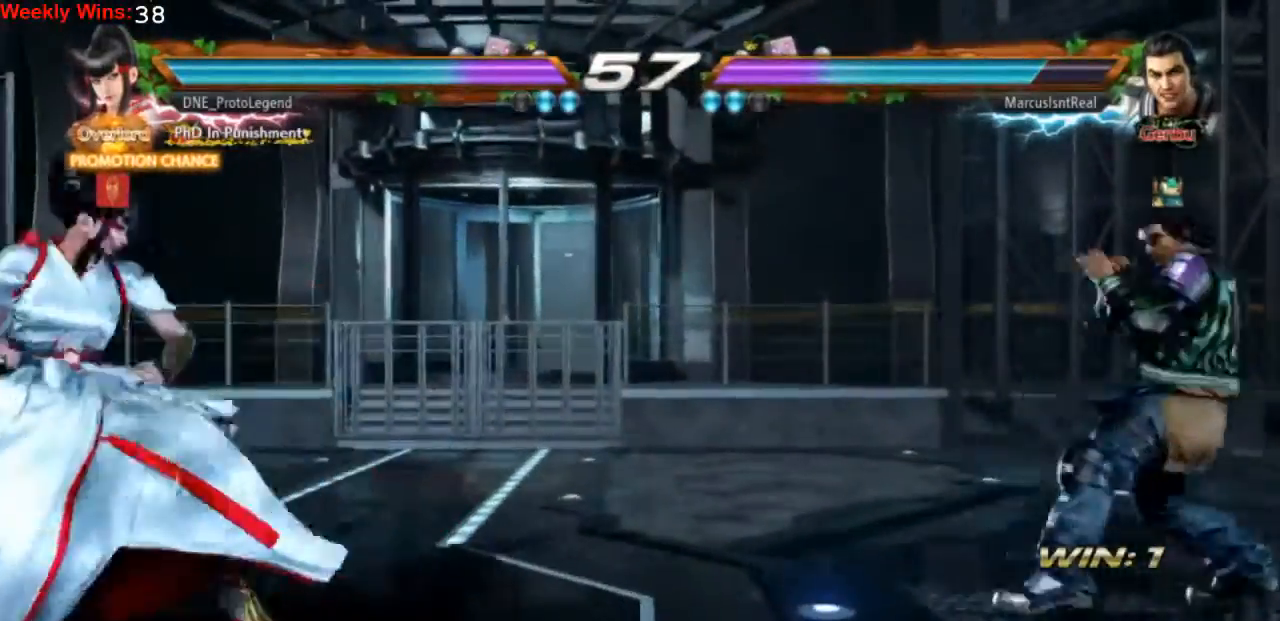
{"buttons": ["DPAD_LEFT"], "left_stick": "center", "events": [[33, "DPAD_DOWN", "down"], [167, "DPAD_DOWN", "up"], [267, "DPAD_LEFT", "down"], [367, "DPAD_LEFT", "up"], [433, "DPAD_LEFT", "down"]]}
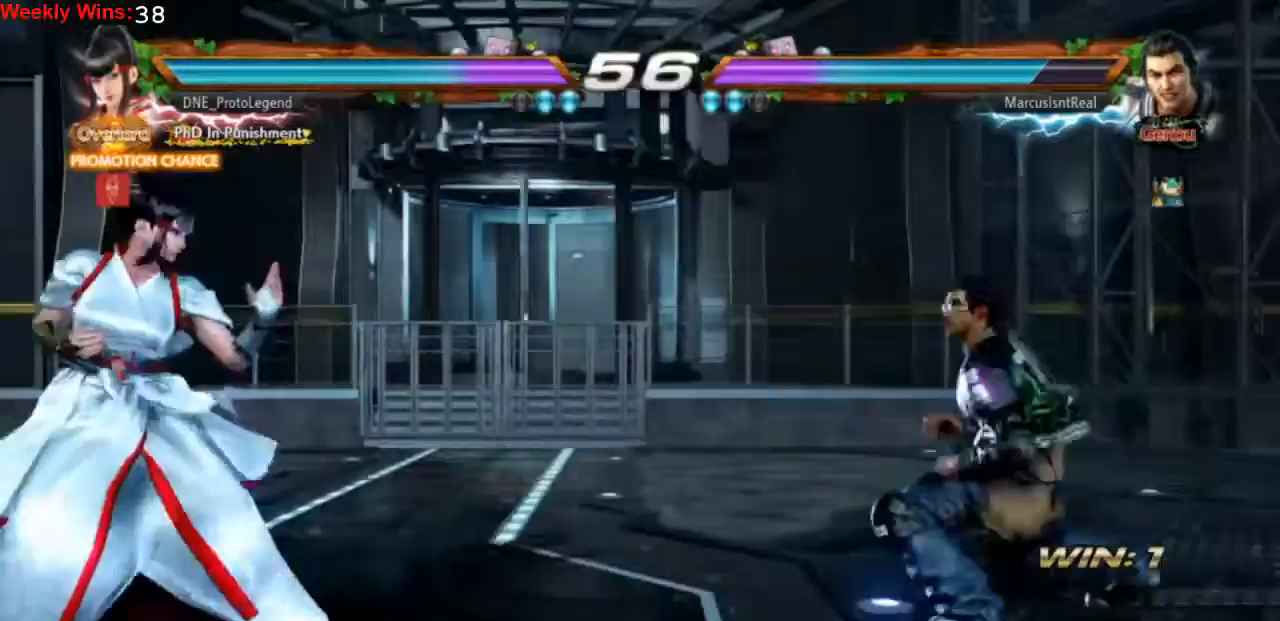
{"buttons": ["CROSS", "TRIANGLE"], "left_stick": "center", "events": [[133, "DPAD_DOWN", "down"], [200, "DPAD_LEFT", "up"], [233, "DPAD_LEFT", "down"], [267, "DPAD_DOWN", "up"], [367, "DPAD_LEFT", "up"], [500, "CROSS", "down"], [500, "TRIANGLE", "down"]]}
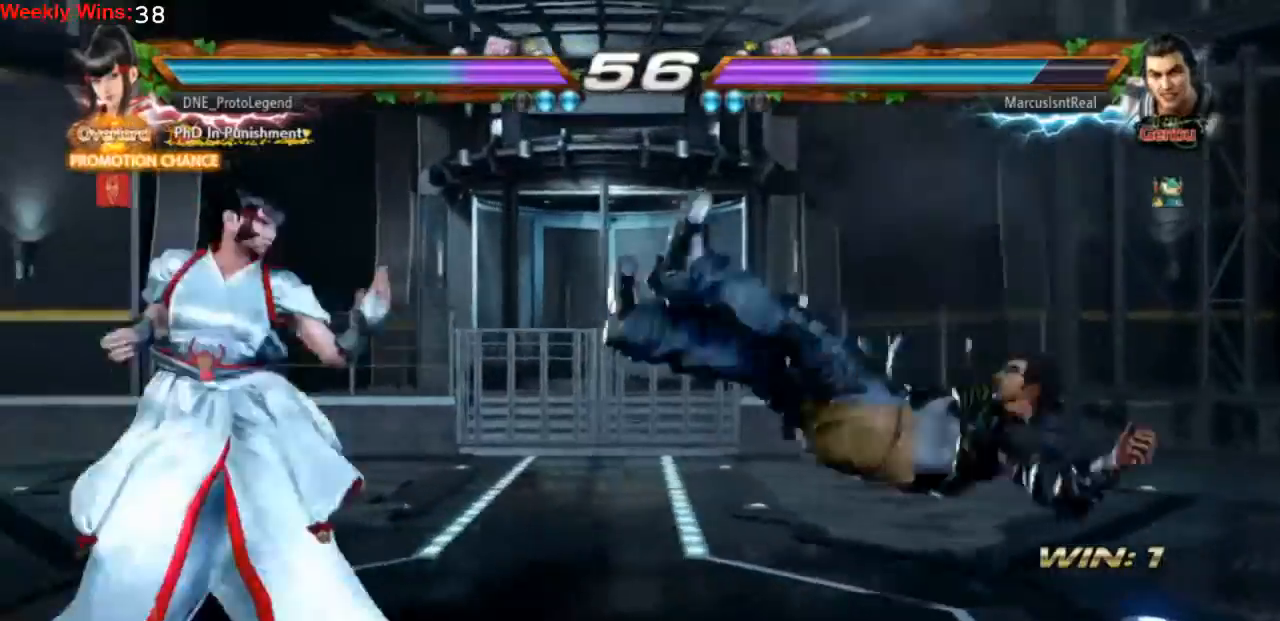
{"buttons": [], "left_stick": "center", "events": [[67, "CROSS", "up"], [67, "TRIANGLE", "up"], [133, "CROSS", "down"], [133, "TRIANGLE", "down"], [200, "CROSS", "up"], [200, "TRIANGLE", "up"], [233, "CROSS", "down"], [267, "TRIANGLE", "down"], [333, "CROSS", "up"], [333, "TRIANGLE", "up"], [367, "CROSS", "down"], [367, "TRIANGLE", "down"], [467, "CROSS", "up"], [467, "TRIANGLE", "up"]]}
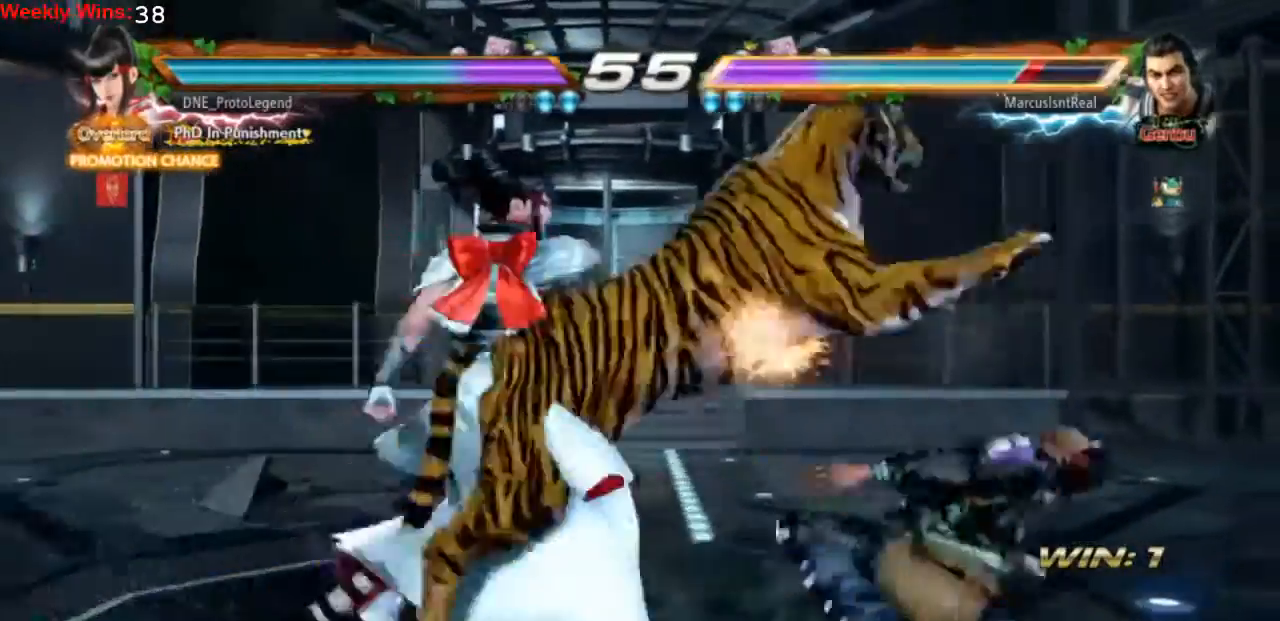
{"buttons": [], "left_stick": "center", "events": []}
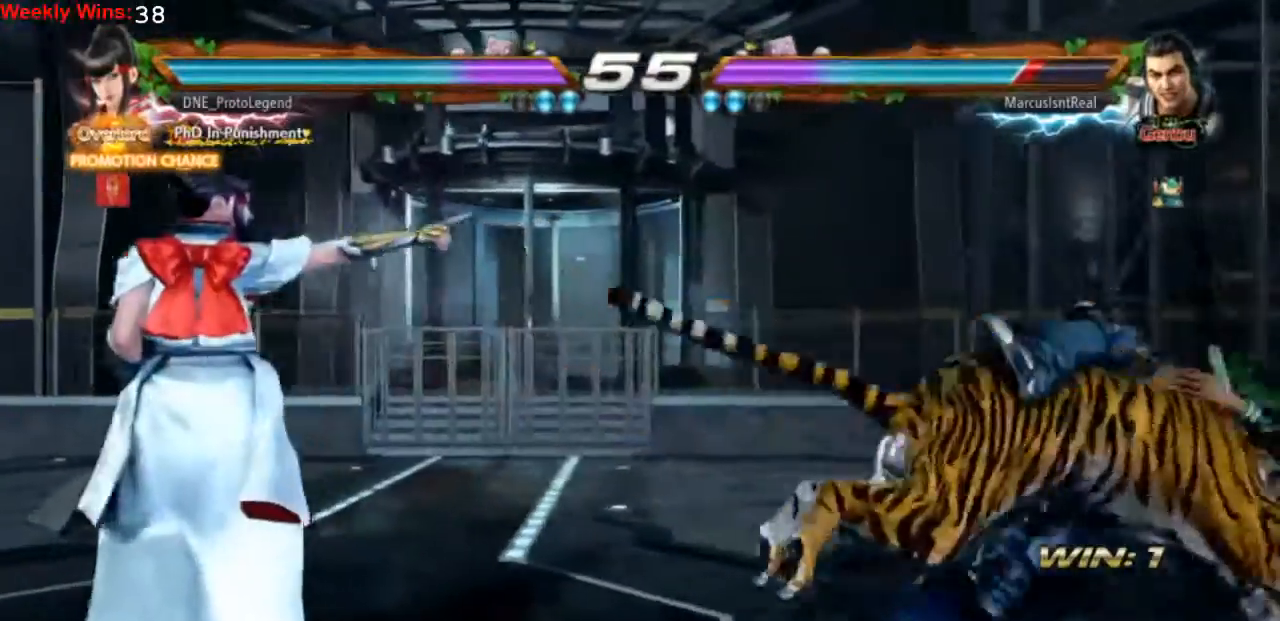
{"buttons": [], "left_stick": "center", "events": []}
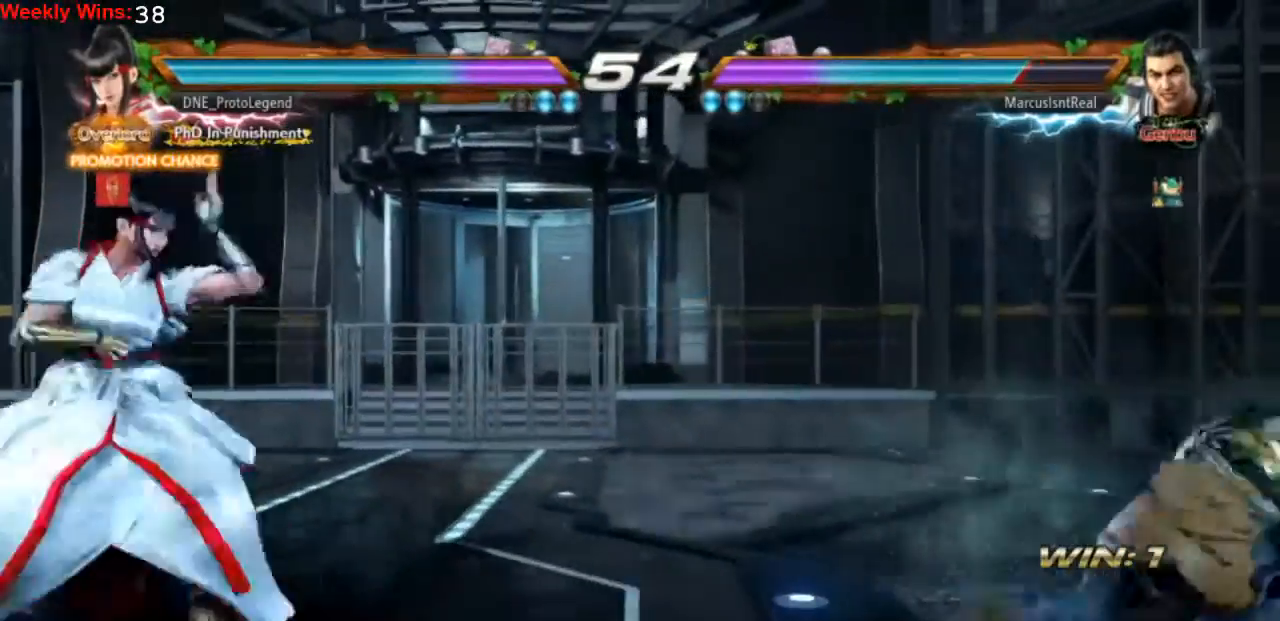
{"buttons": ["DPAD_DOWN"], "left_stick": "center", "events": [[200, "DPAD_LEFT", "down"], [300, "DPAD_LEFT", "up"], [367, "DPAD_LEFT", "down"], [467, "DPAD_LEFT", "up"], [500, "DPAD_DOWN", "down"]]}
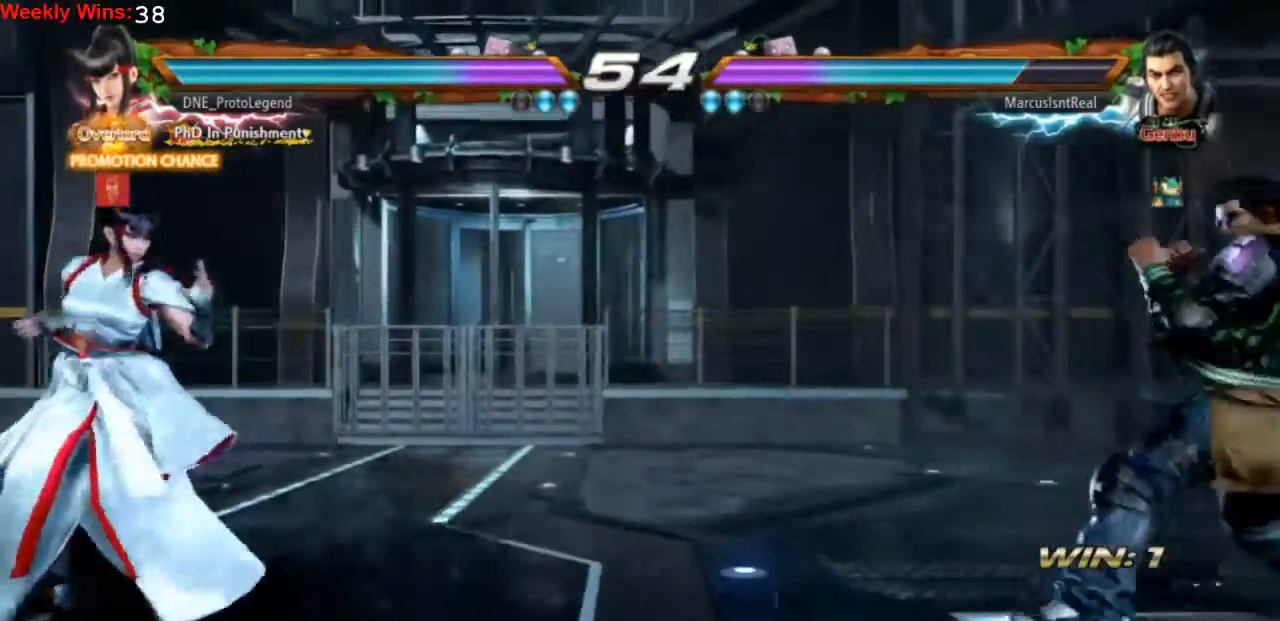
{"buttons": [], "left_stick": "center", "events": [[100, "DPAD_DOWN", "up"], [200, "DPAD_RIGHT", "down"], [267, "DPAD_RIGHT", "up"], [333, "DPAD_RIGHT", "down"], [400, "DPAD_RIGHT", "up"]]}
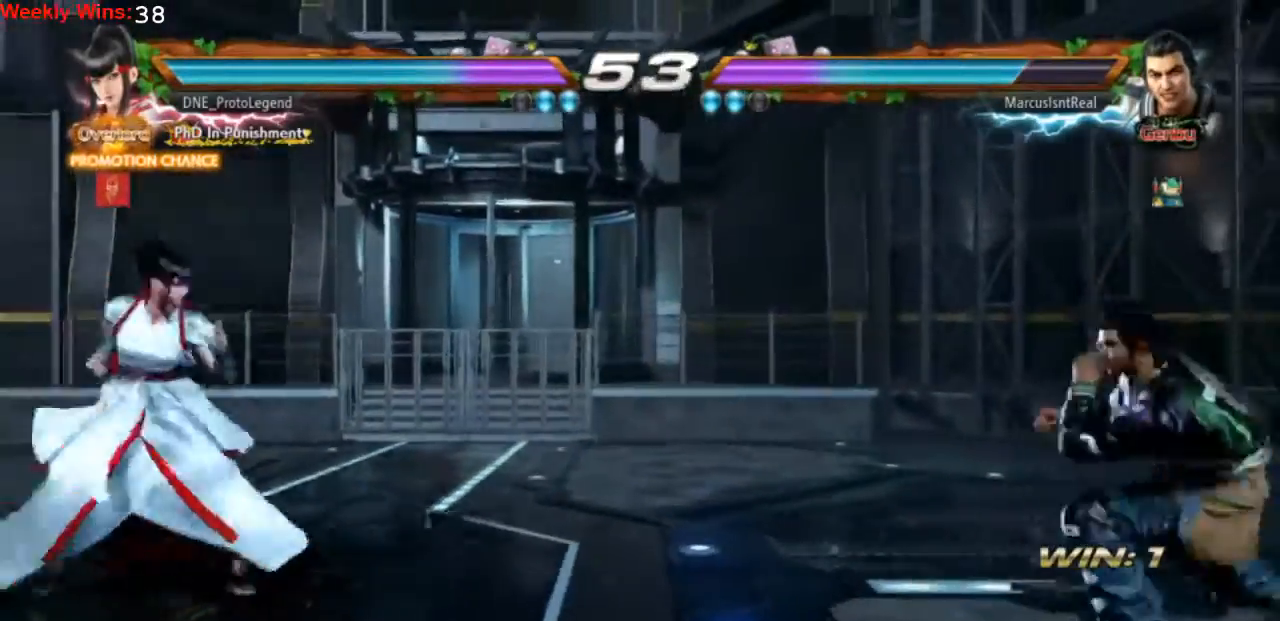
{"buttons": [], "left_stick": "center", "events": [[100, "DPAD_LEFT", "down"], [200, "DPAD_LEFT", "up"], [233, "DPAD_LEFT", "down"], [333, "DPAD_LEFT", "up"], [400, "DPAD_DOWN", "down"], [500, "DPAD_DOWN", "up"]]}
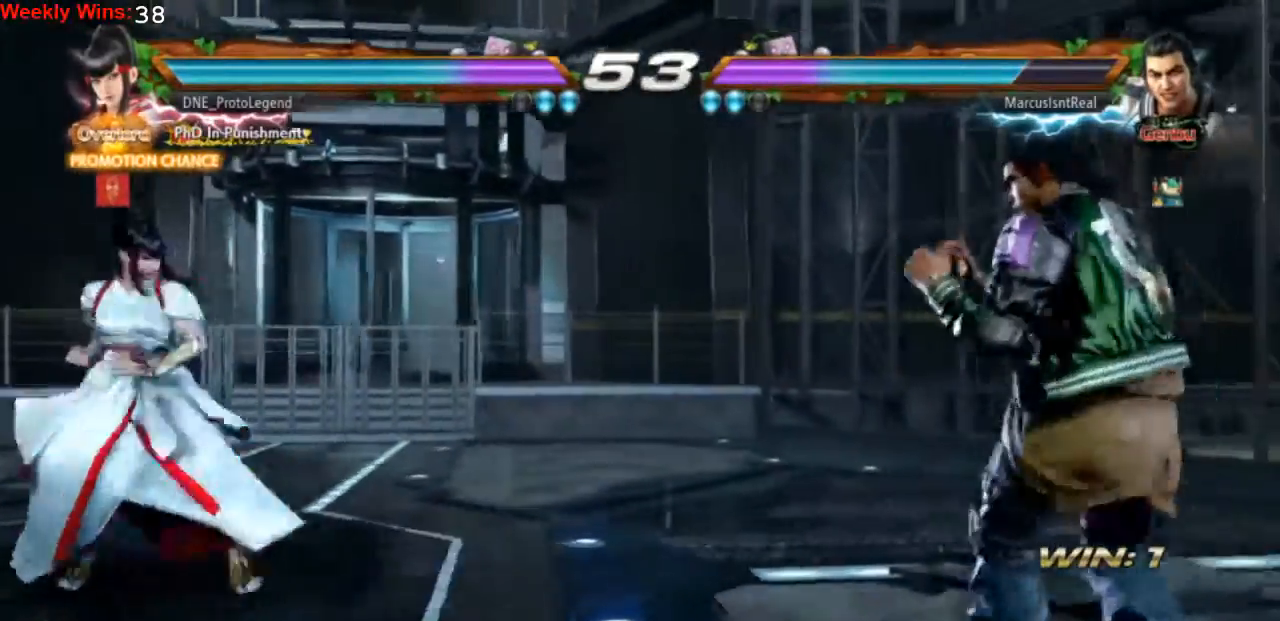
{"buttons": [], "left_stick": "center", "events": [[233, "DPAD_LEFT", "down"], [300, "DPAD_LEFT", "up"], [400, "DPAD_LEFT", "down"], [500, "DPAD_LEFT", "up"]]}
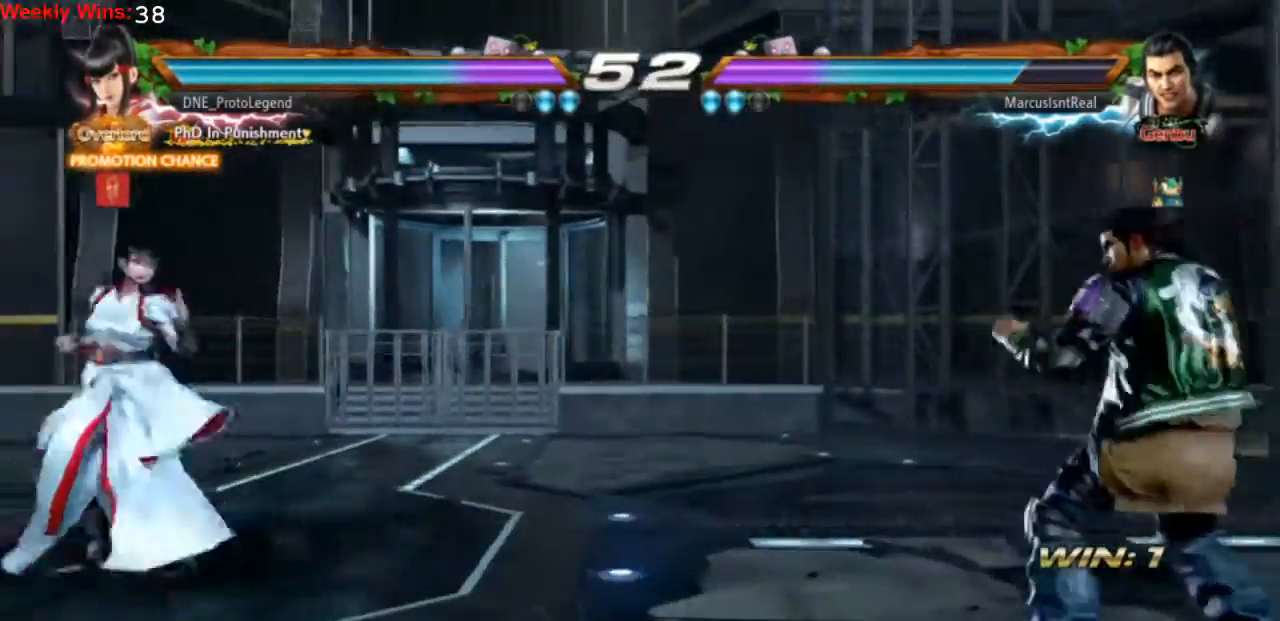
{"buttons": ["DPAD_LEFT"], "left_stick": "center", "events": [[67, "DPAD_RIGHT", "down"], [300, "DPAD_RIGHT", "up"], [400, "DPAD_LEFT", "down"]]}
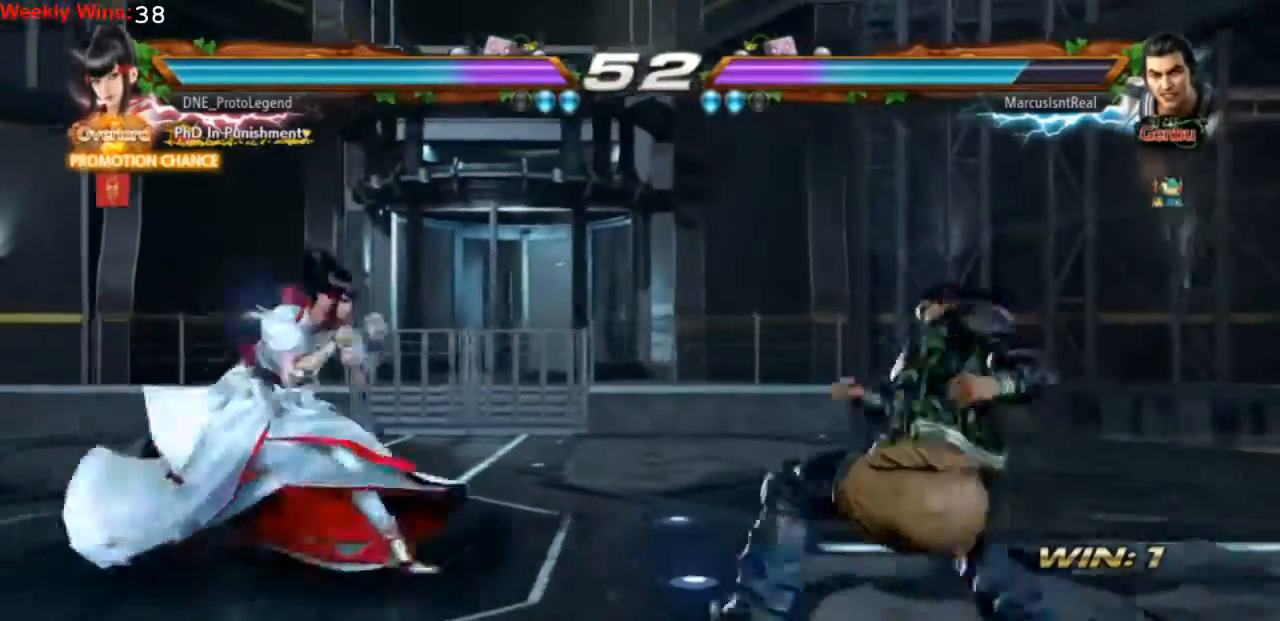
{"buttons": ["DPAD_DOWN"], "left_stick": "center", "events": [[367, "DPAD_LEFT", "up"], [433, "DPAD_DOWN", "down"]]}
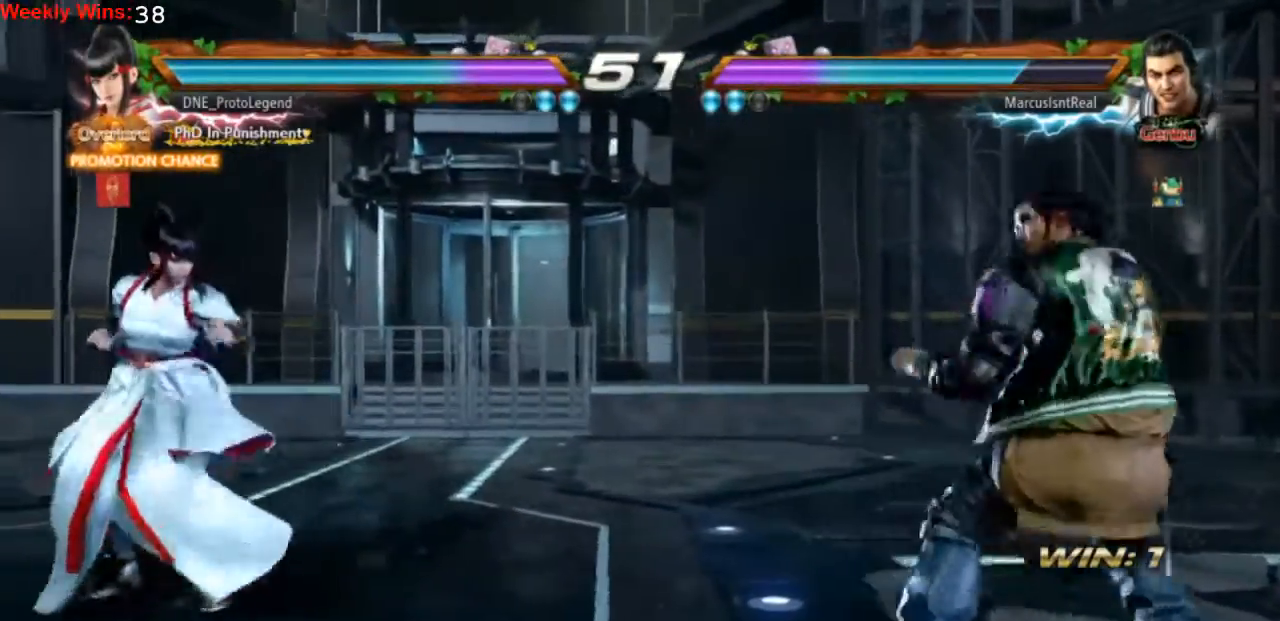
{"buttons": ["DPAD_RIGHT"], "left_stick": "center", "events": [[67, "DPAD_DOWN", "up"], [133, "DPAD_LEFT", "down"], [367, "DPAD_LEFT", "up"], [500, "DPAD_RIGHT", "down"]]}